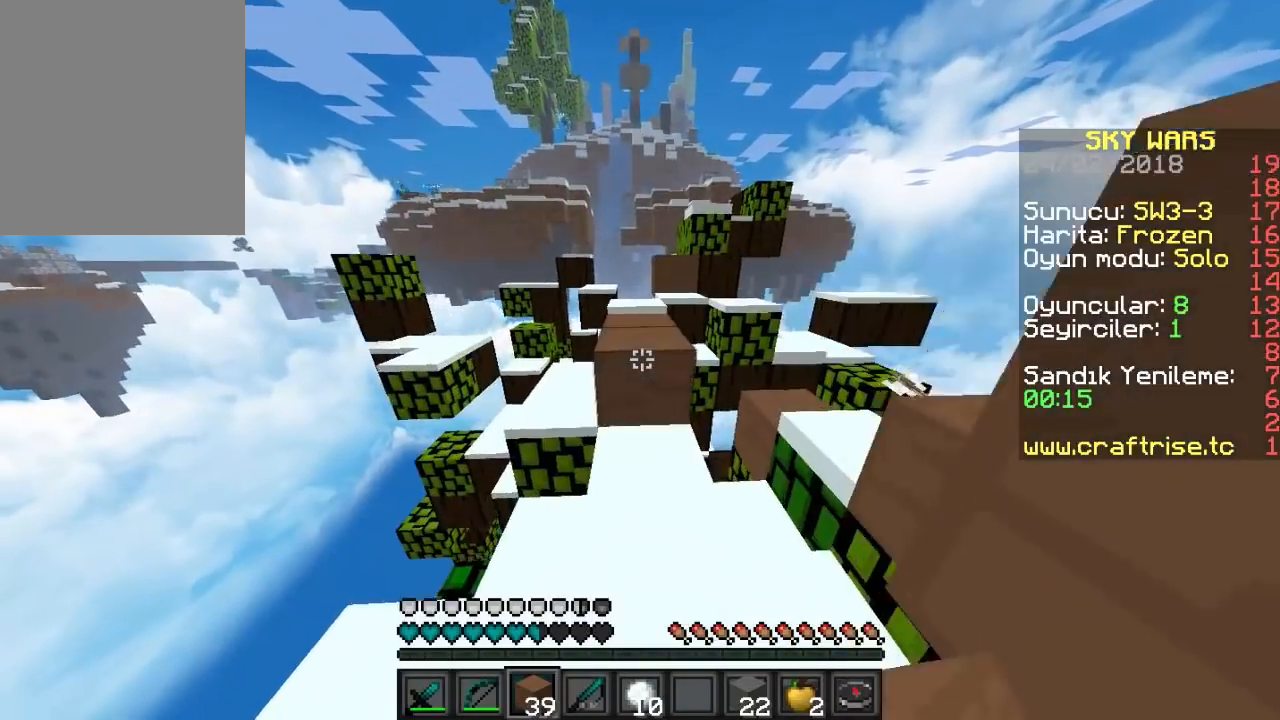
Gameplay with keyboard and mouse; each line is a JSON object with the keys and mouse buttons held at the frame after it. "events" lists presses ("down") and releases ("up") of "a", "d", "s", "w", "mouse_left" and "mouse_right" between this image and that frame as [ms after this image, input, new state], when the widget could be followed in between. "mouse_left", "mouse_right" = the "left", "right" buttons of the "mouse" list. No other keys are recorded. Fast repeated clicks can show as one long hold. Mouse movement is not recorded.
{"keys": ["w"], "mouse": [], "events": [[67, "mouse_right", "up"]]}
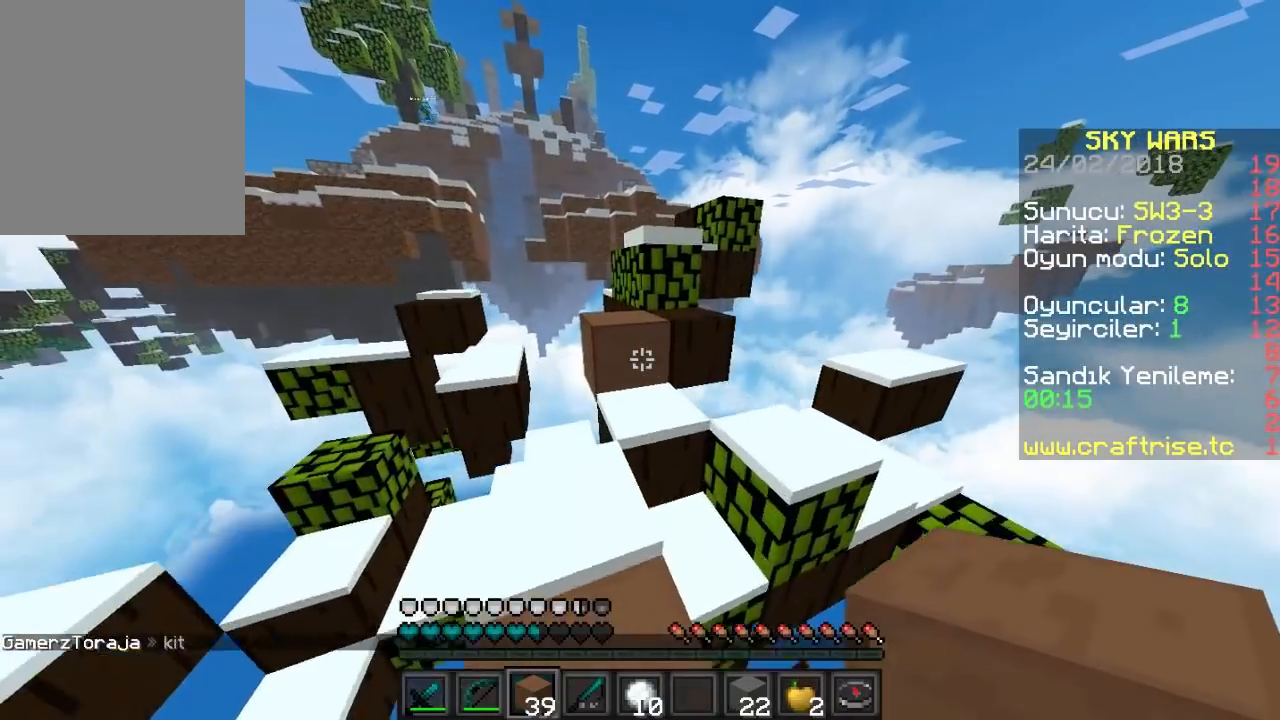
{"keys": ["d", "w"], "mouse": [], "events": [[300, "d", "down"]]}
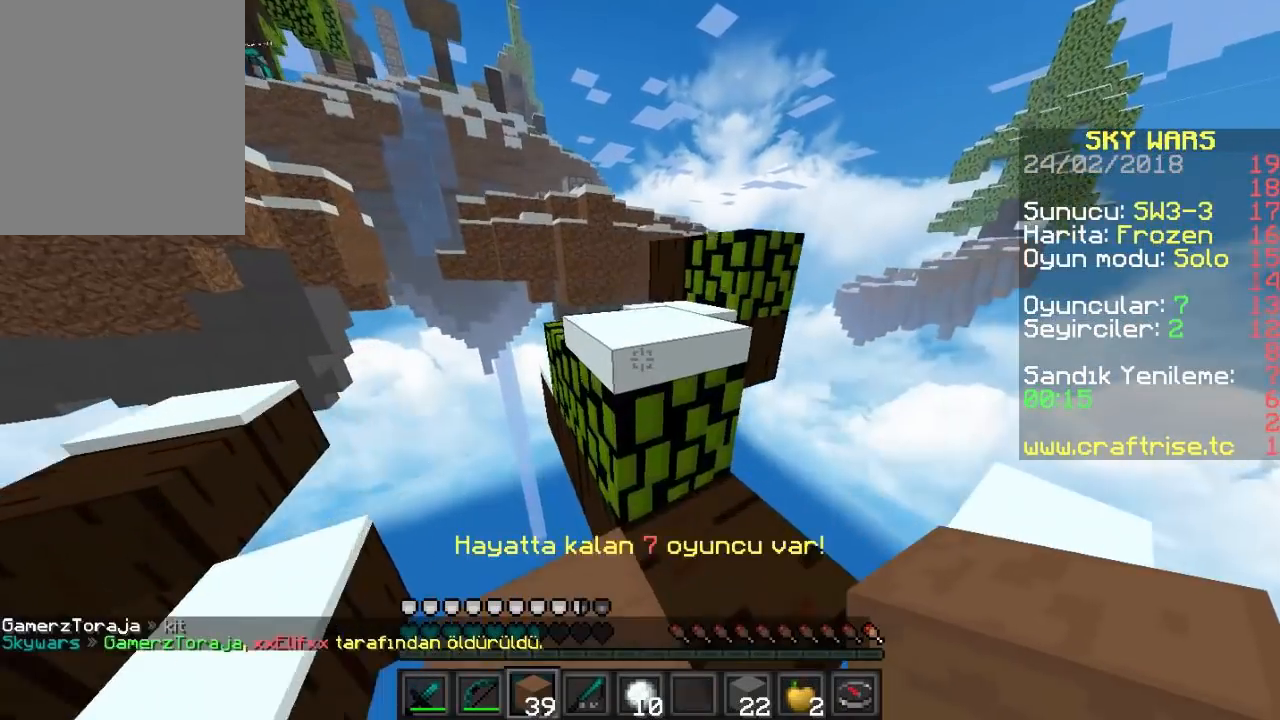
{"keys": ["w"], "mouse": [], "events": [[67, "d", "up"], [267, "a", "down"], [400, "a", "up"]]}
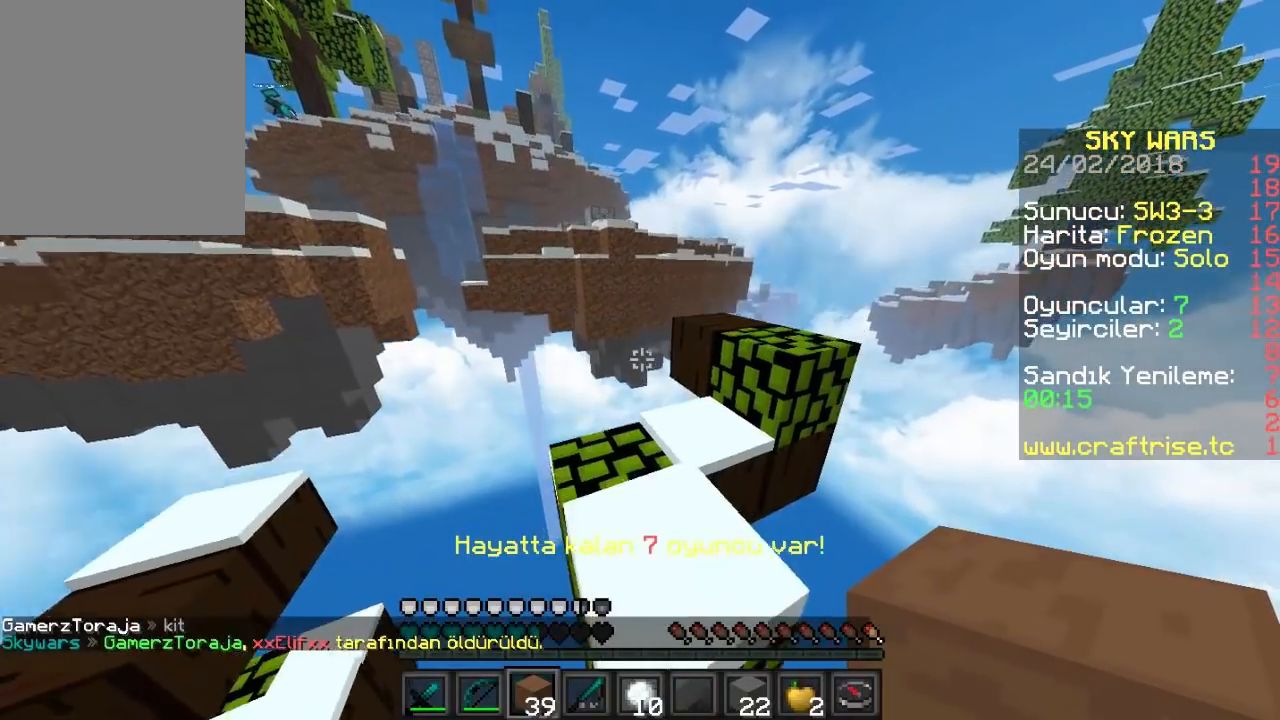
{"keys": ["w"], "mouse": [], "events": []}
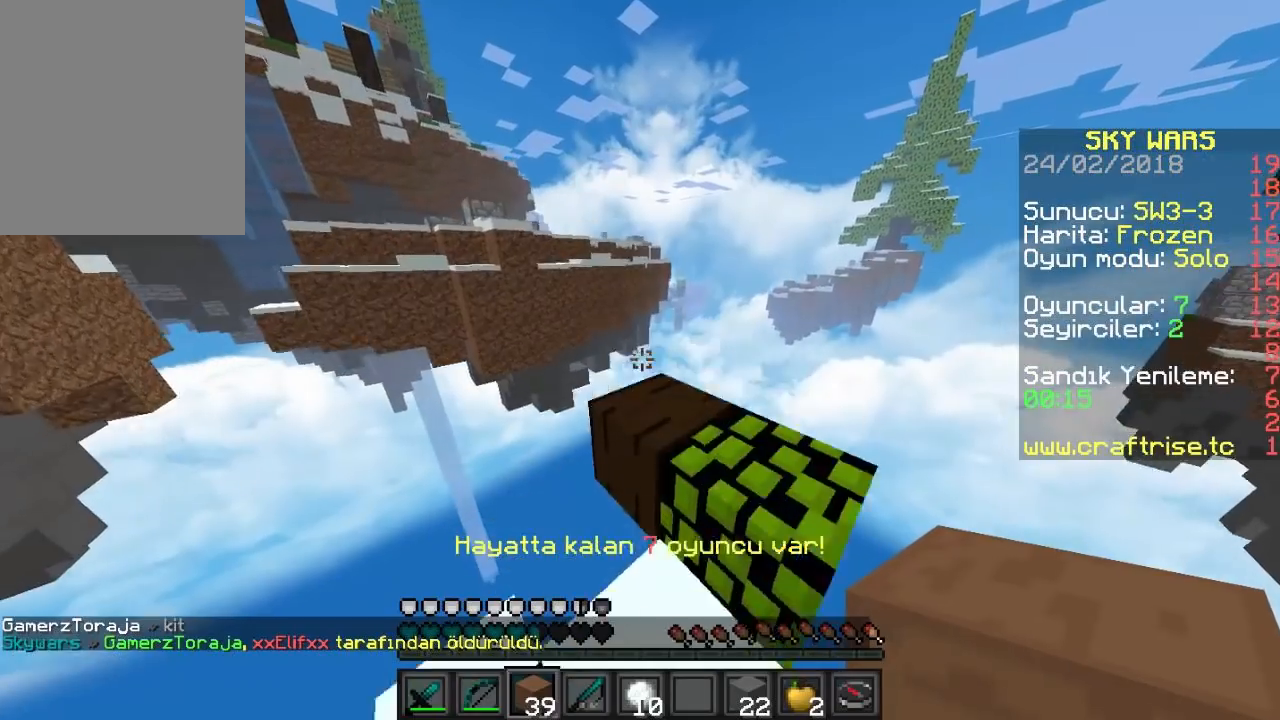
{"keys": ["a", "w"], "mouse": [], "events": [[33, "d", "down"], [300, "a", "down"], [467, "d", "up"]]}
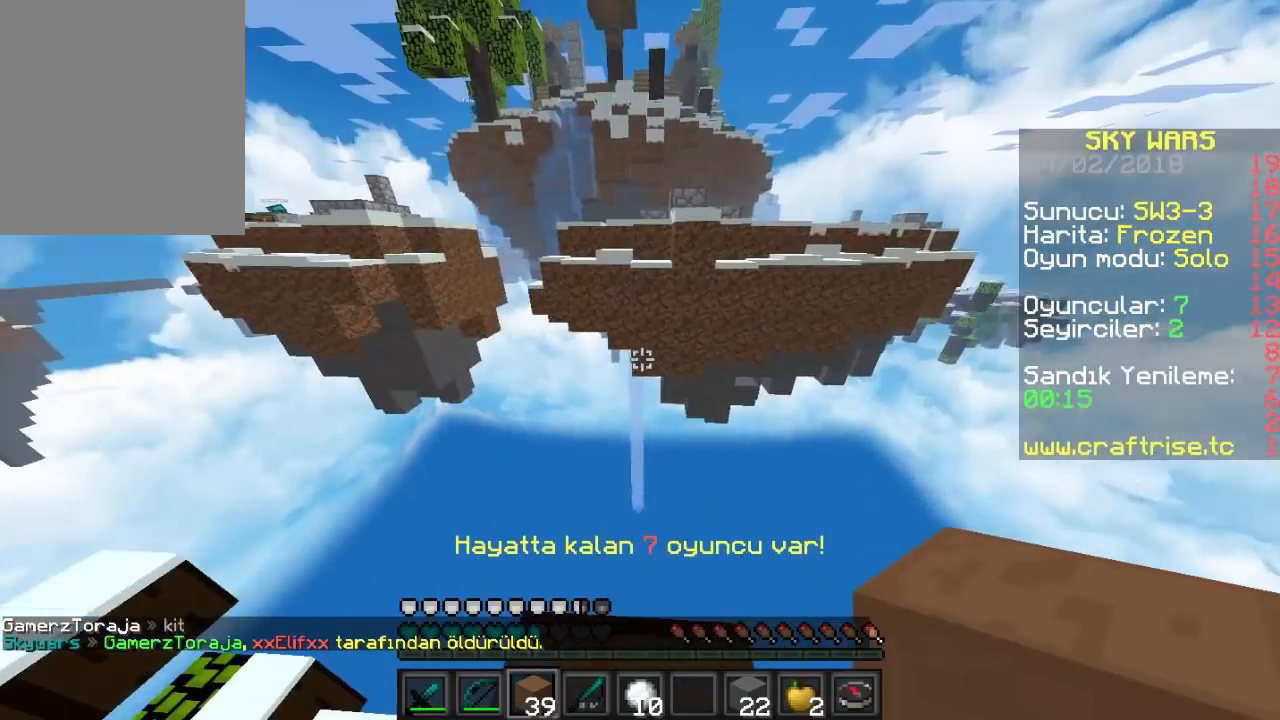
{"keys": ["a"], "mouse": [], "events": [[200, "w", "up"]]}
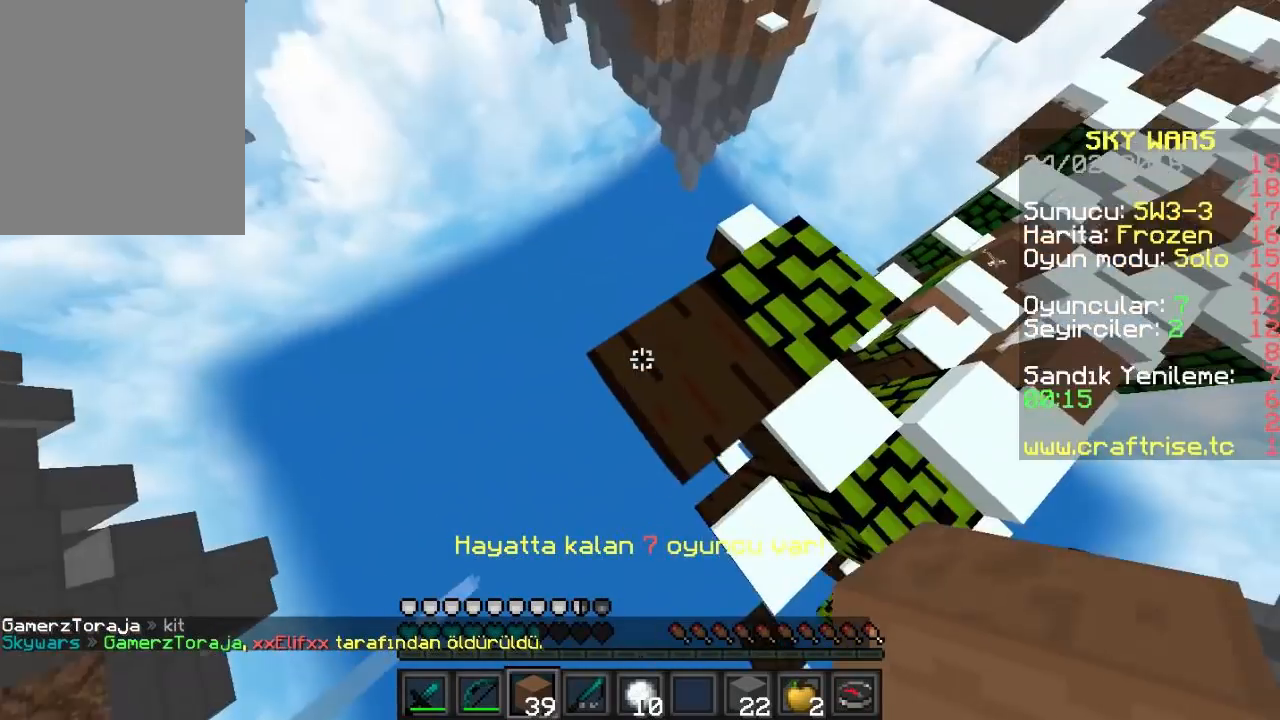
{"keys": ["a", "s"], "mouse": ["right"], "events": [[33, "a", "up"], [67, "a", "down"], [67, "s", "down"], [300, "a", "up"], [467, "mouse_right", "down"], [500, "a", "down"]]}
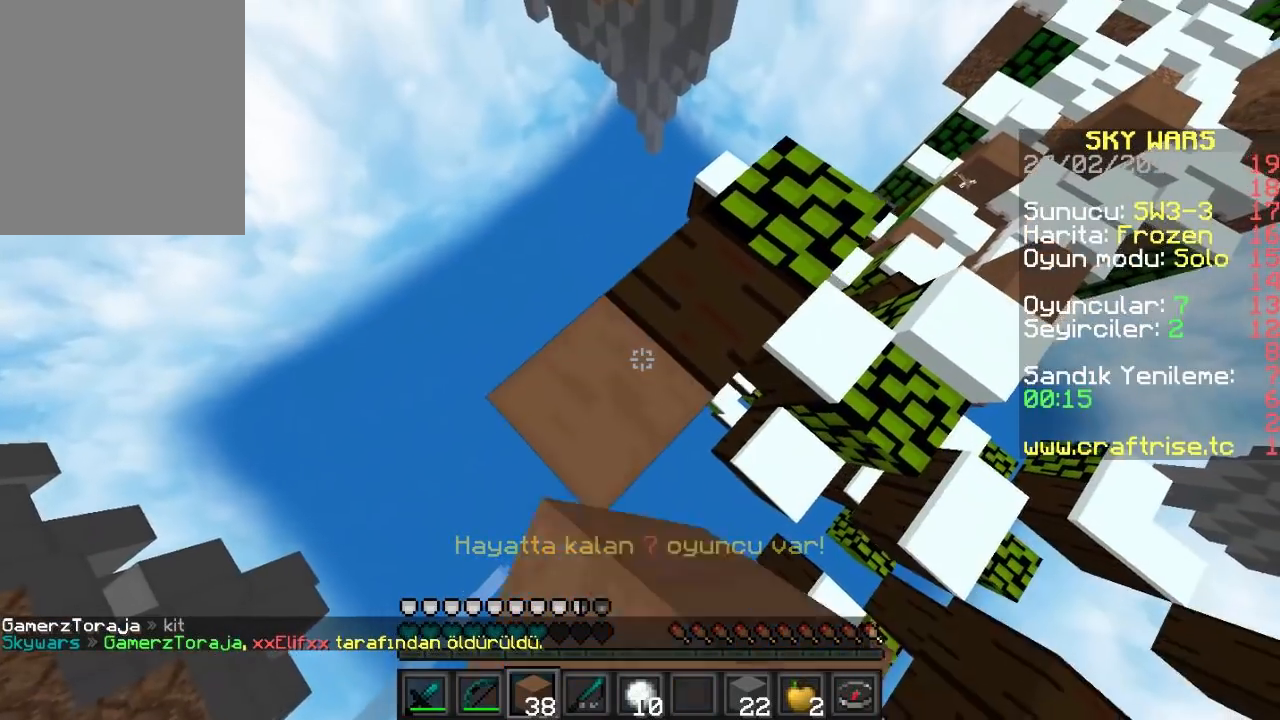
{"keys": ["a", "s"], "mouse": ["right"], "events": []}
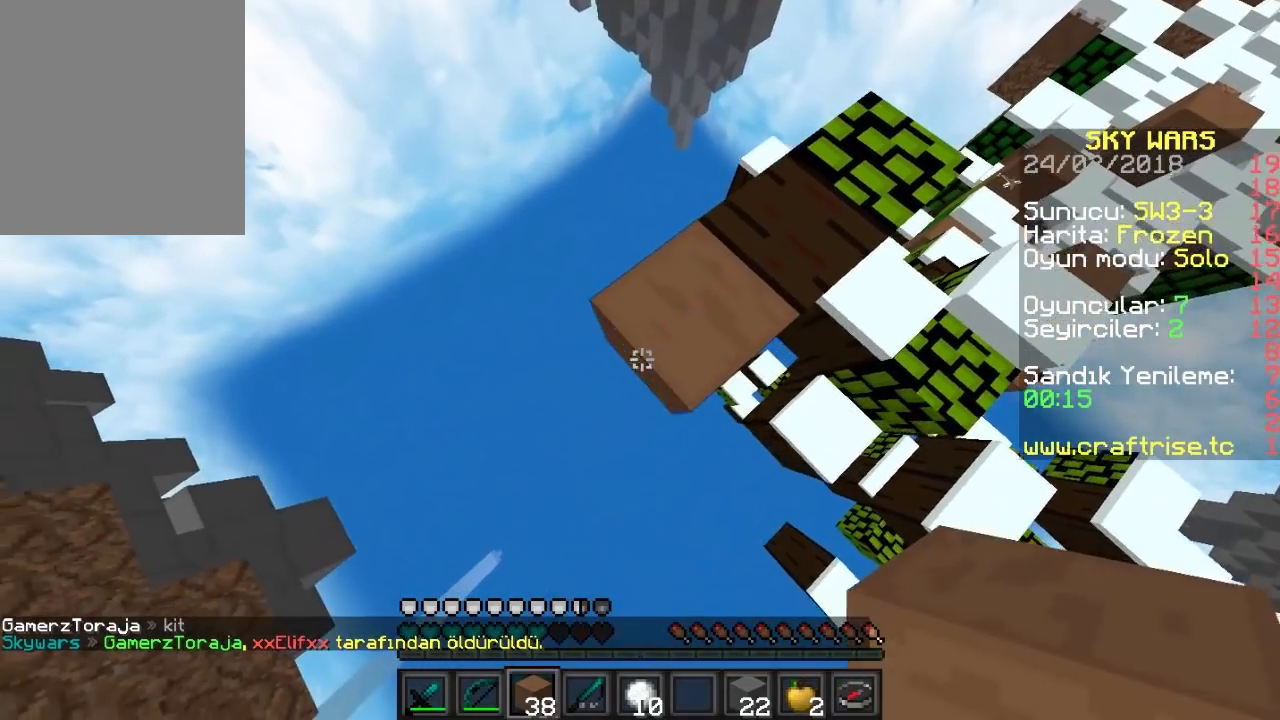
{"keys": ["a", "s"], "mouse": ["right"], "events": []}
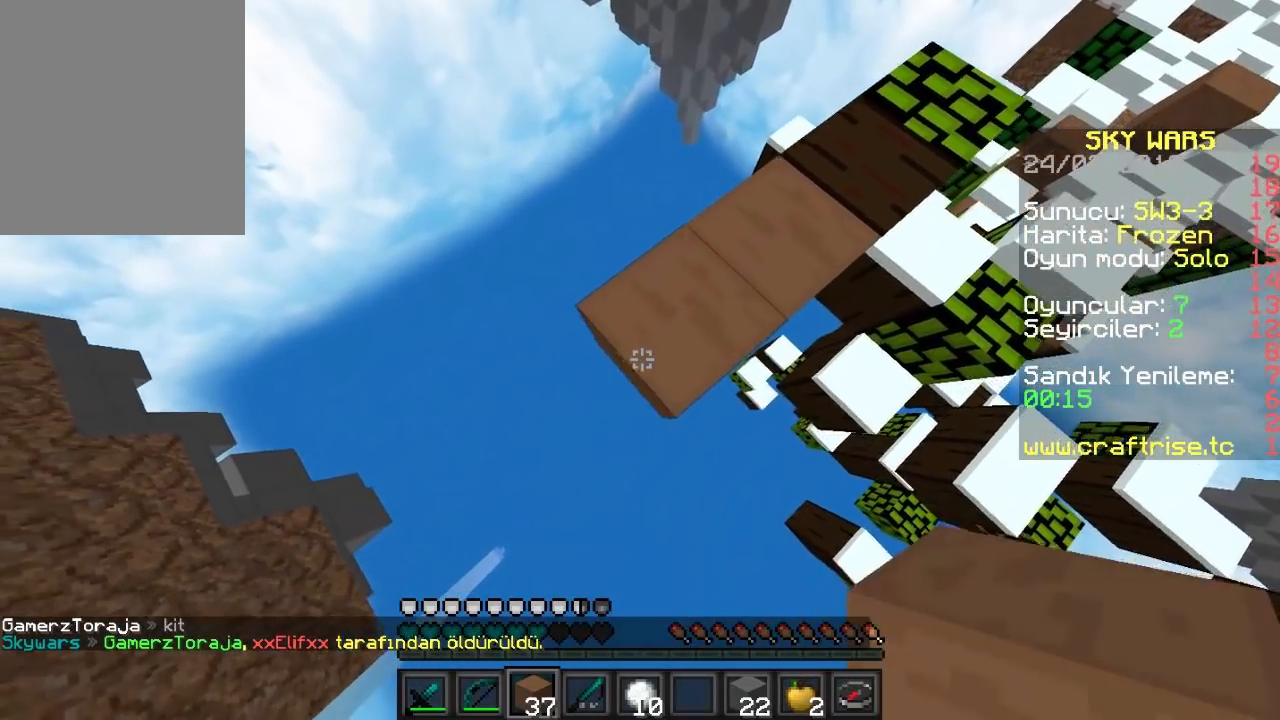
{"keys": ["d", "w"], "mouse": [], "events": [[200, "d", "down"], [233, "a", "up"], [300, "s", "up"], [367, "mouse_right", "up"], [433, "w", "down"]]}
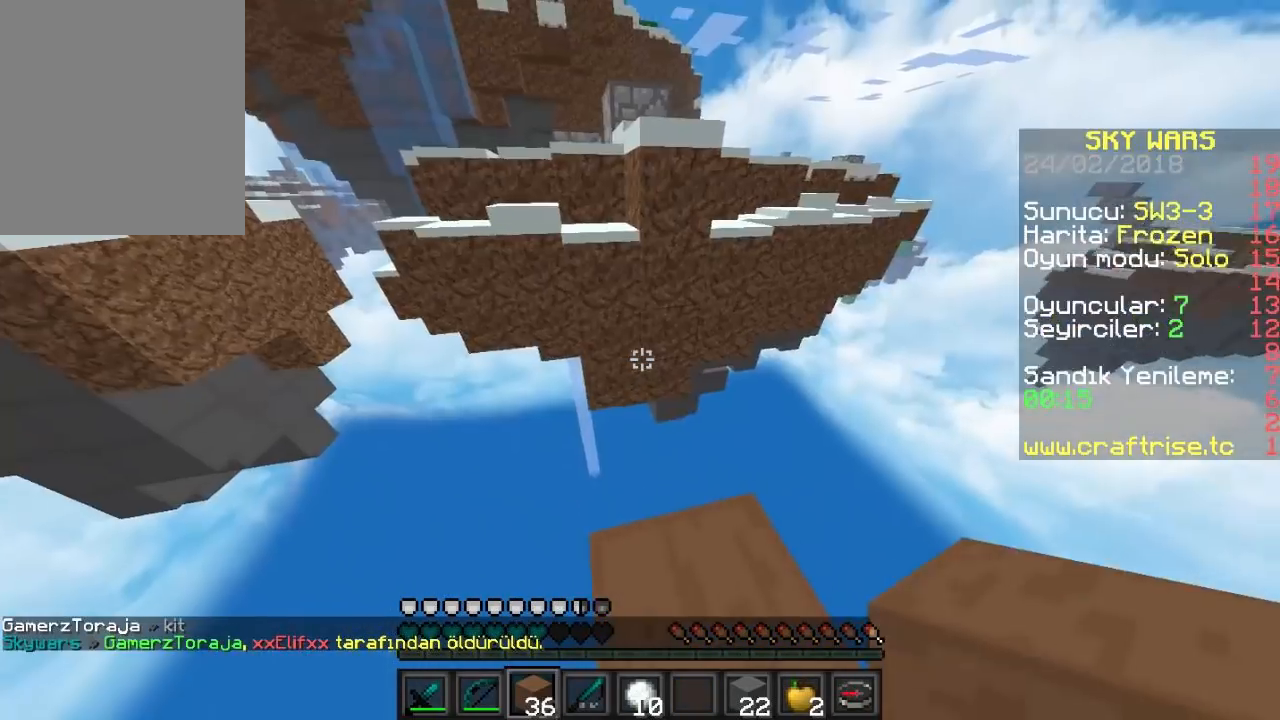
{"keys": ["s"], "mouse": ["right"], "events": [[267, "d", "up"], [400, "mouse_right", "down"], [500, "s", "down"], [500, "w", "up"]]}
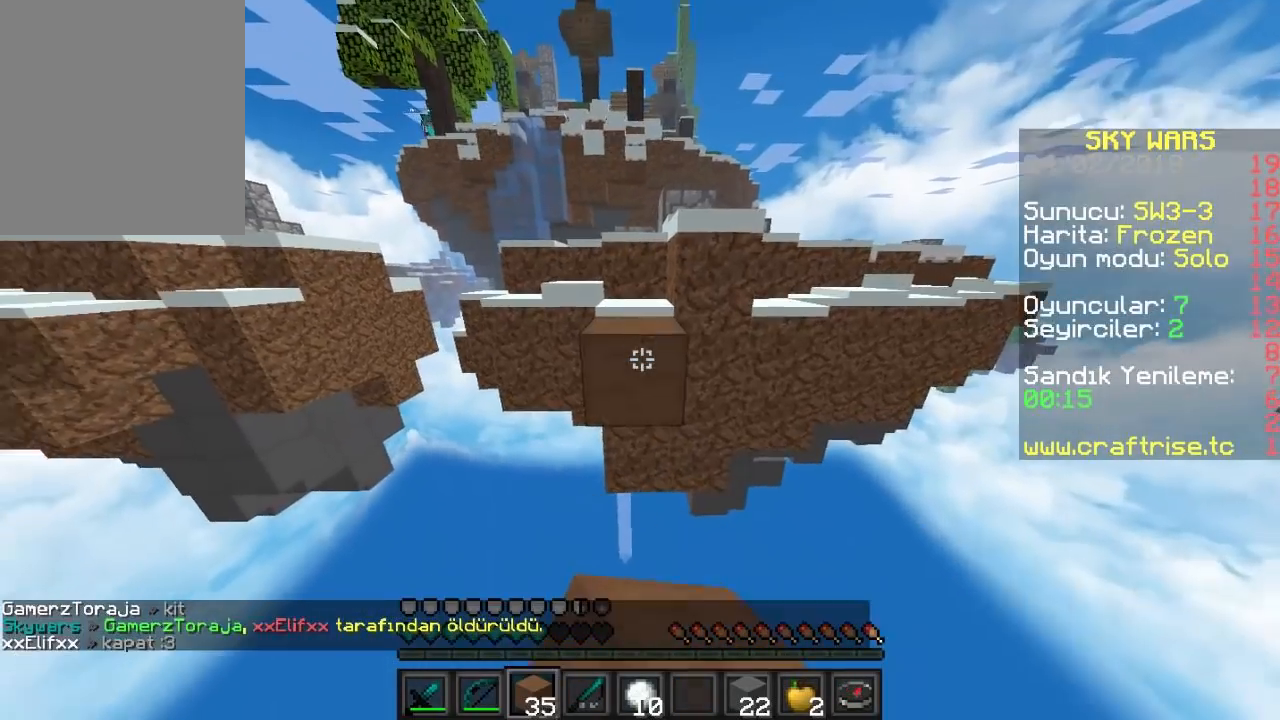
{"keys": ["s"], "mouse": ["right"], "events": []}
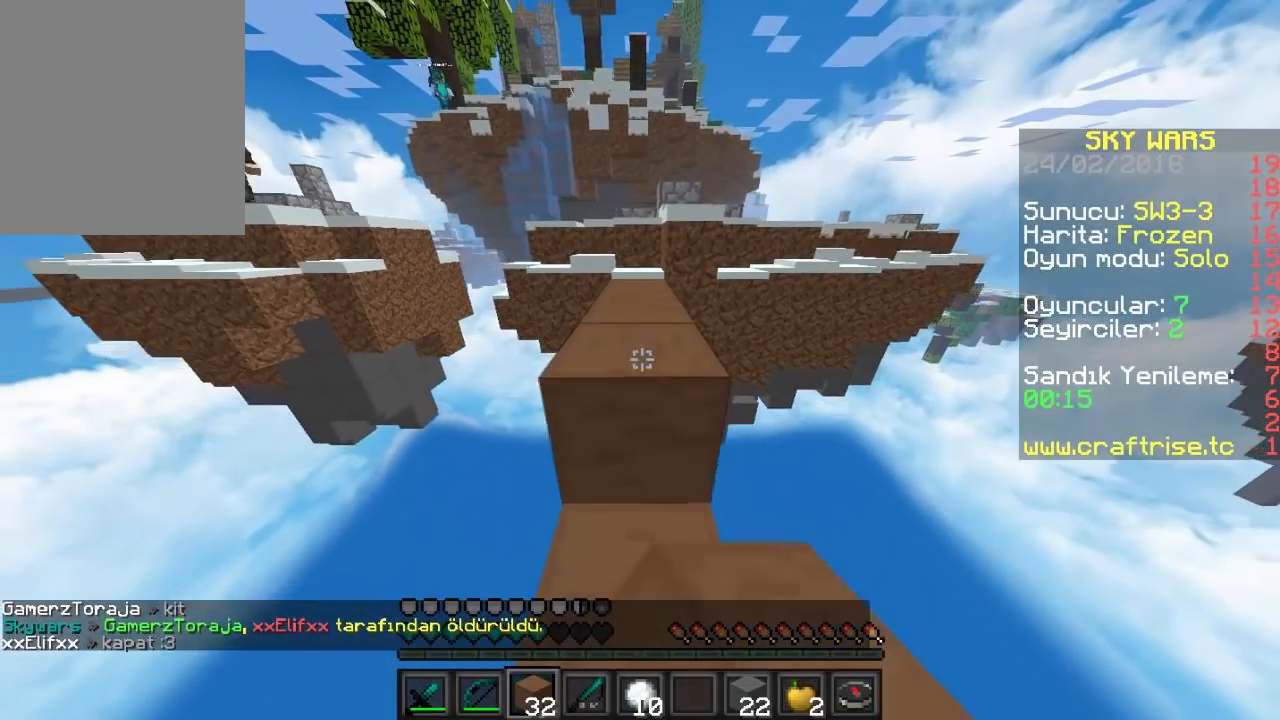
{"keys": ["s"], "mouse": [], "events": [[133, "mouse_right", "up"], [200, "s", "up"], [200, "w", "down"], [433, "w", "up"], [500, "s", "down"]]}
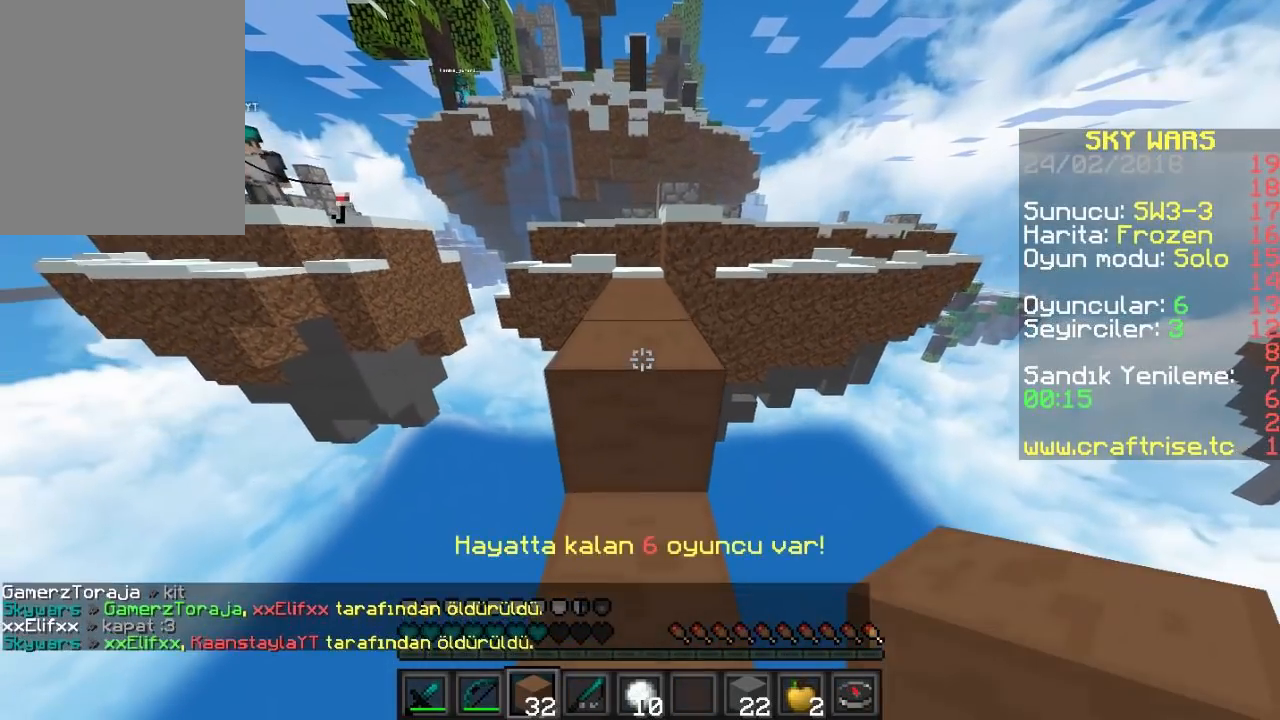
{"keys": [], "mouse": [], "events": [[300, "s", "up"]]}
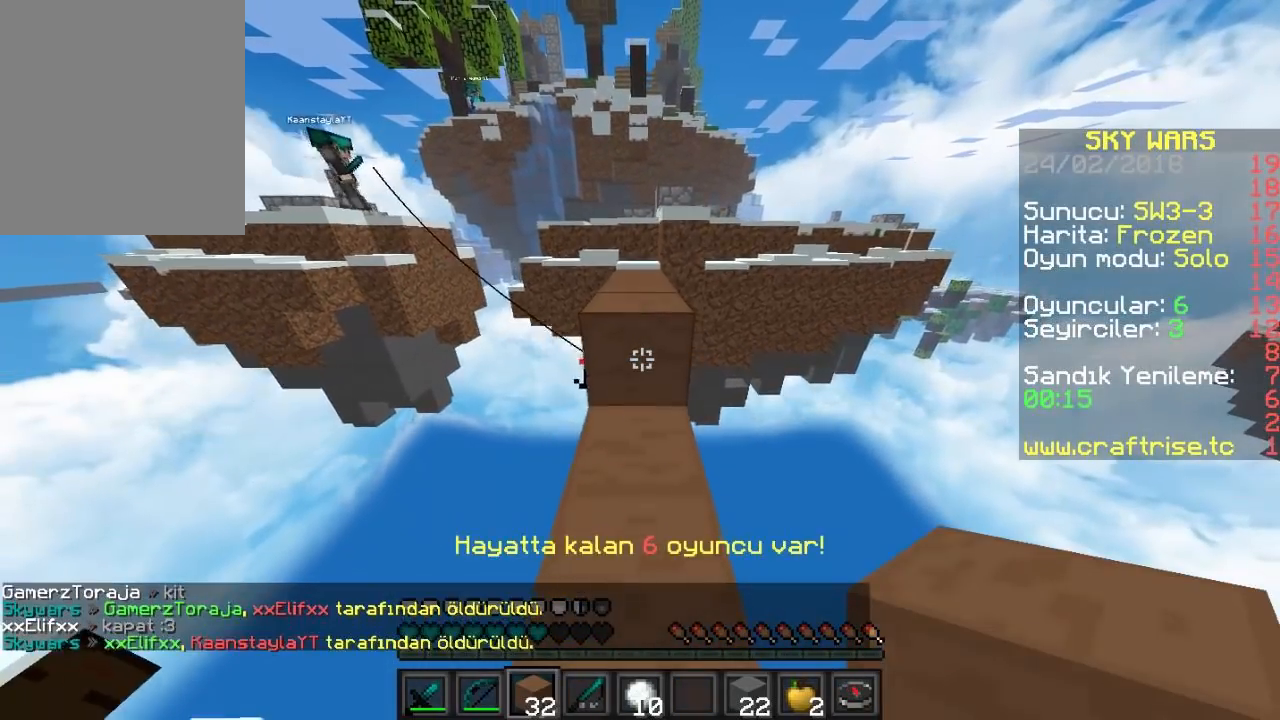
{"keys": [], "mouse": ["left", "right"], "events": [[367, "mouse_right", "down"], [433, "mouse_left", "down"]]}
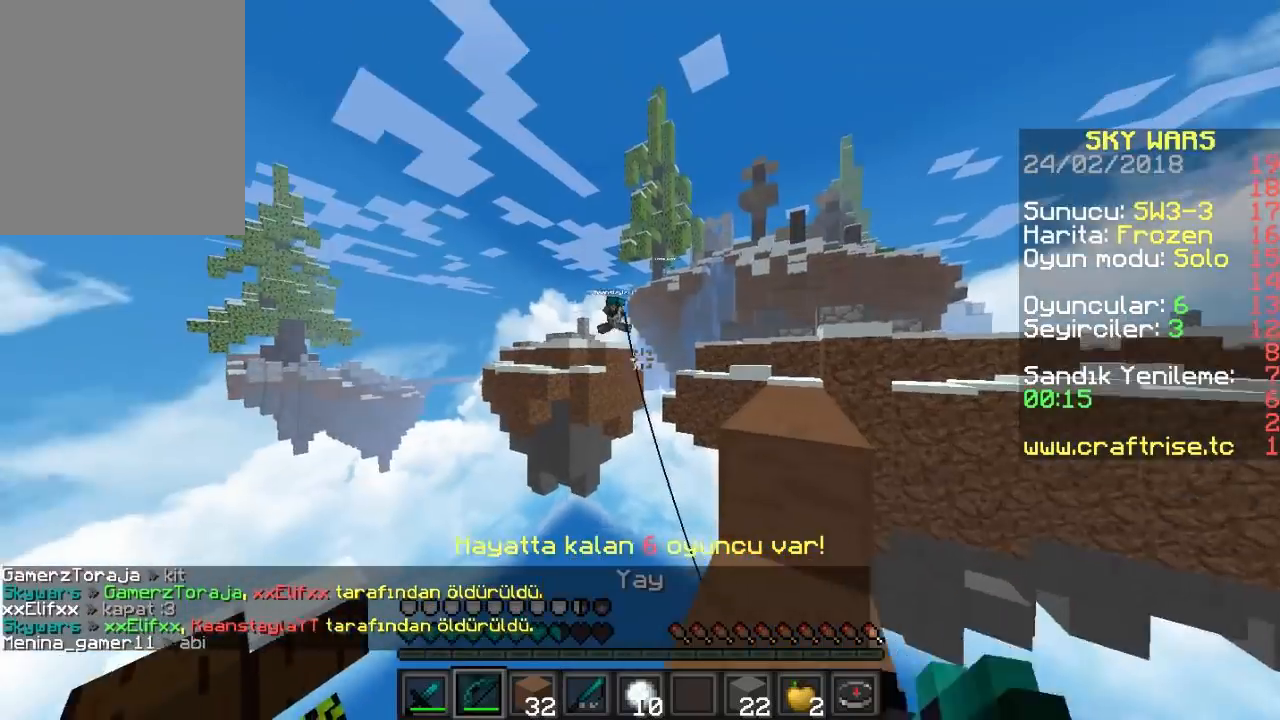
{"keys": [], "mouse": ["left", "right"], "events": [[233, "a", "down"], [333, "a", "up"]]}
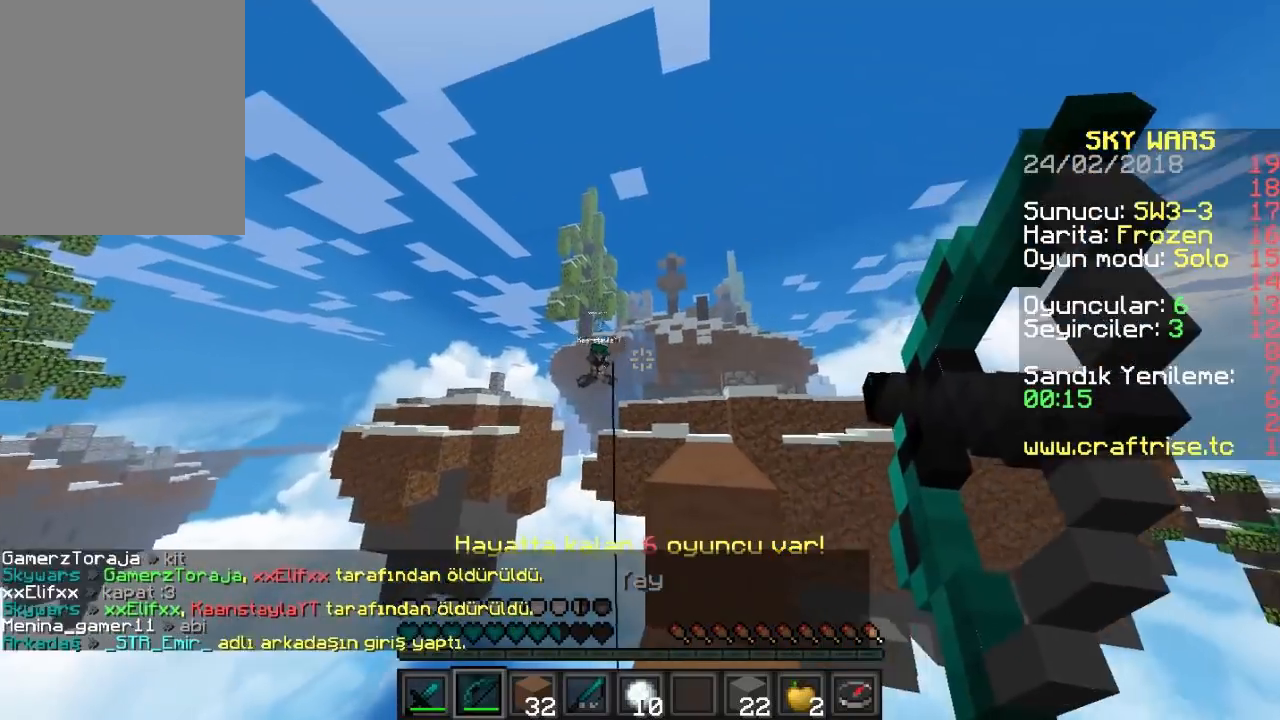
{"keys": [], "mouse": ["left", "right"], "events": [[333, "mouse_left", "up"], [333, "mouse_right", "up"], [400, "mouse_left", "down"], [400, "mouse_right", "down"]]}
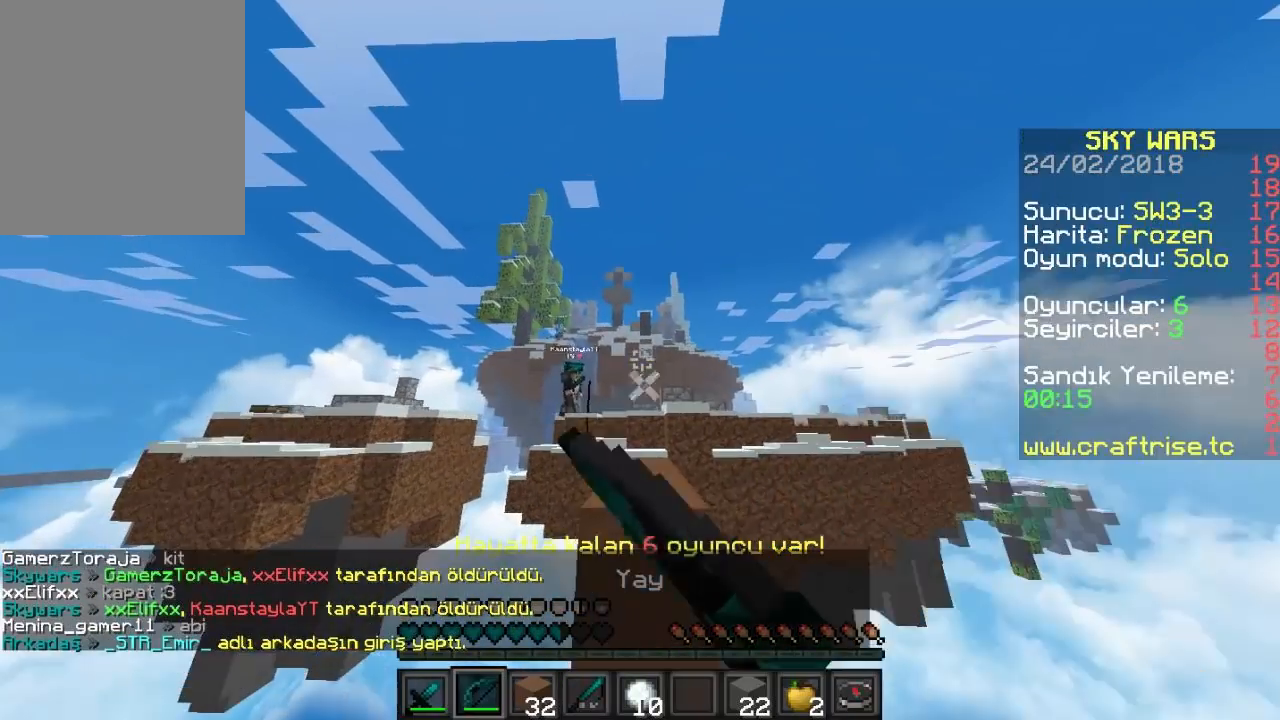
{"keys": [], "mouse": ["left", "right"], "events": [[300, "a", "down"], [400, "a", "up"]]}
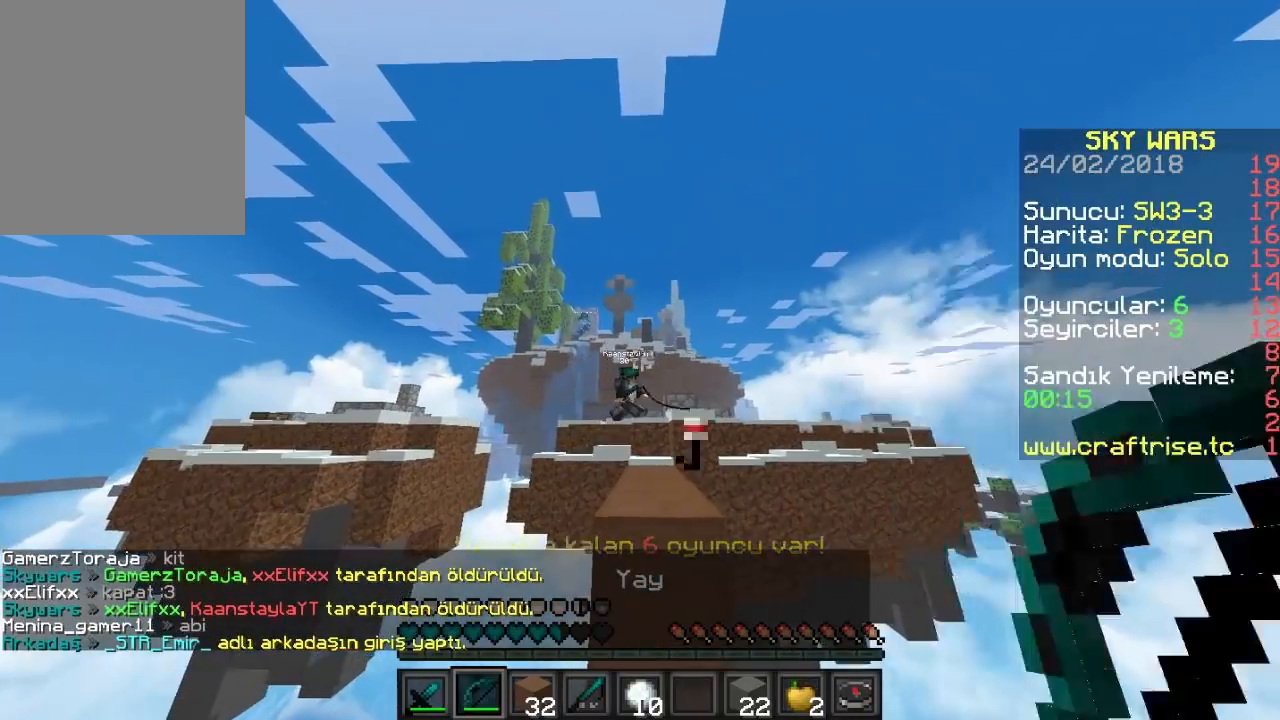
{"keys": ["w"], "mouse": ["left", "right"], "events": [[33, "w", "down"]]}
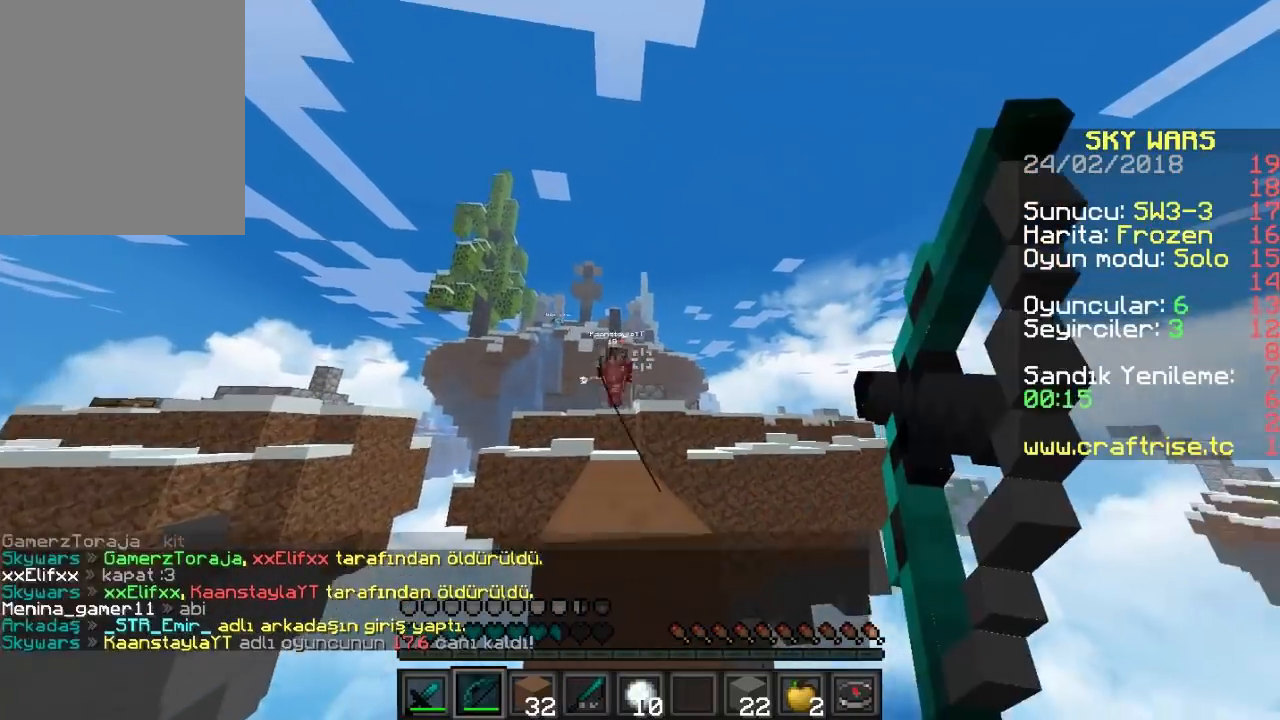
{"keys": ["w"], "mouse": [], "events": [[167, "mouse_right", "up"], [367, "mouse_left", "up"]]}
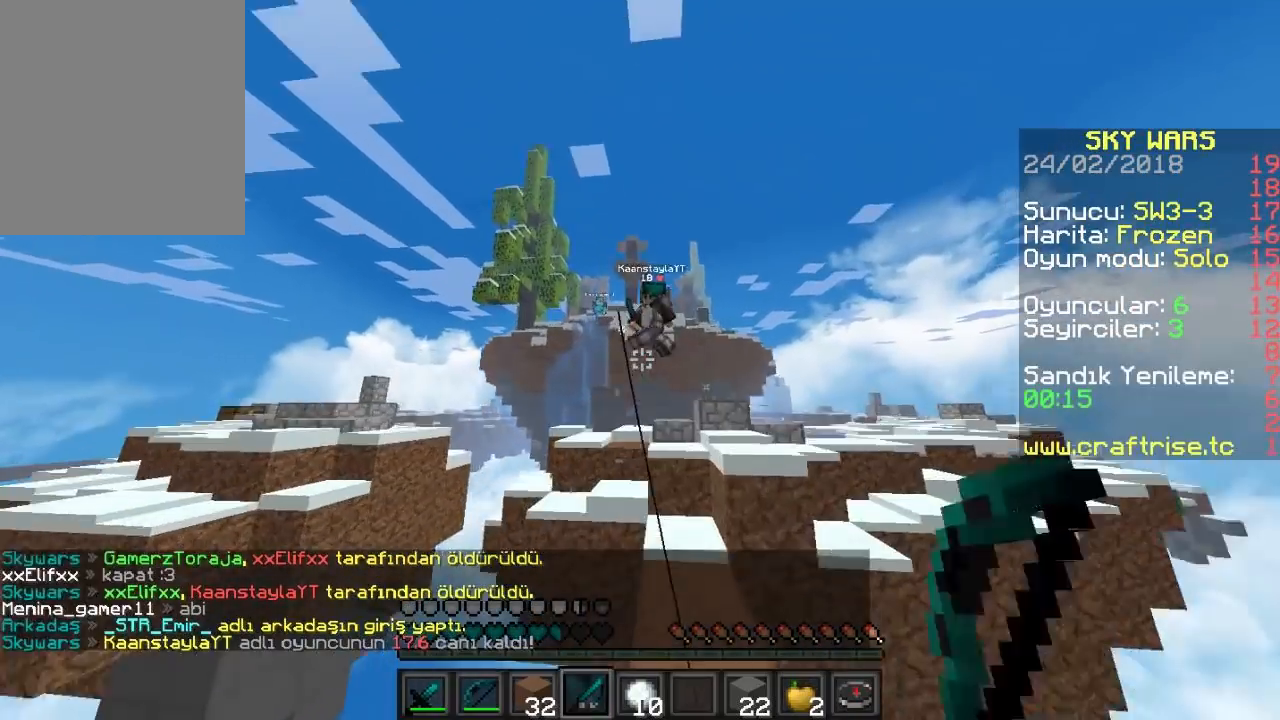
{"keys": ["w"], "mouse": [], "events": [[100, "mouse_right", "down"], [200, "mouse_right", "up"], [233, "mouse_right", "down"], [367, "d", "down"], [367, "mouse_right", "up"], [467, "d", "up"]]}
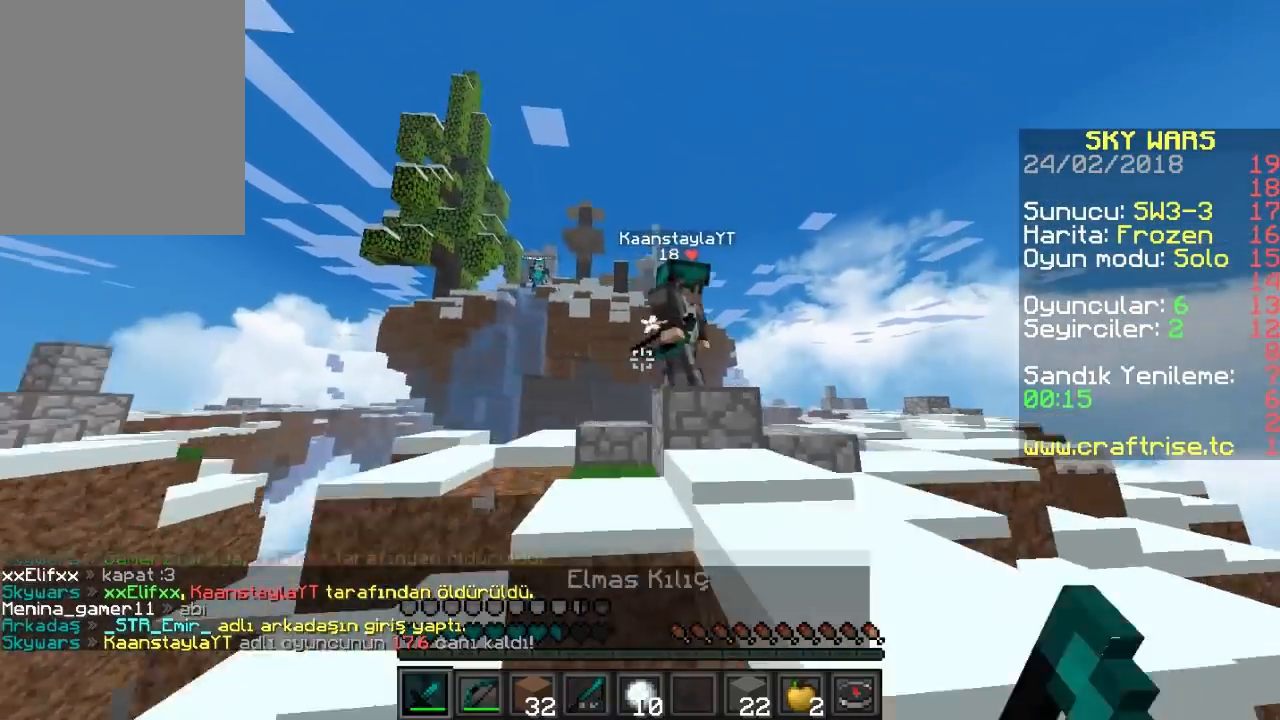
{"keys": ["w"], "mouse": ["left"], "events": [[167, "mouse_left", "down"], [267, "mouse_left", "up"], [300, "mouse_left", "down"], [367, "mouse_left", "up"], [400, "mouse_left", "down"]]}
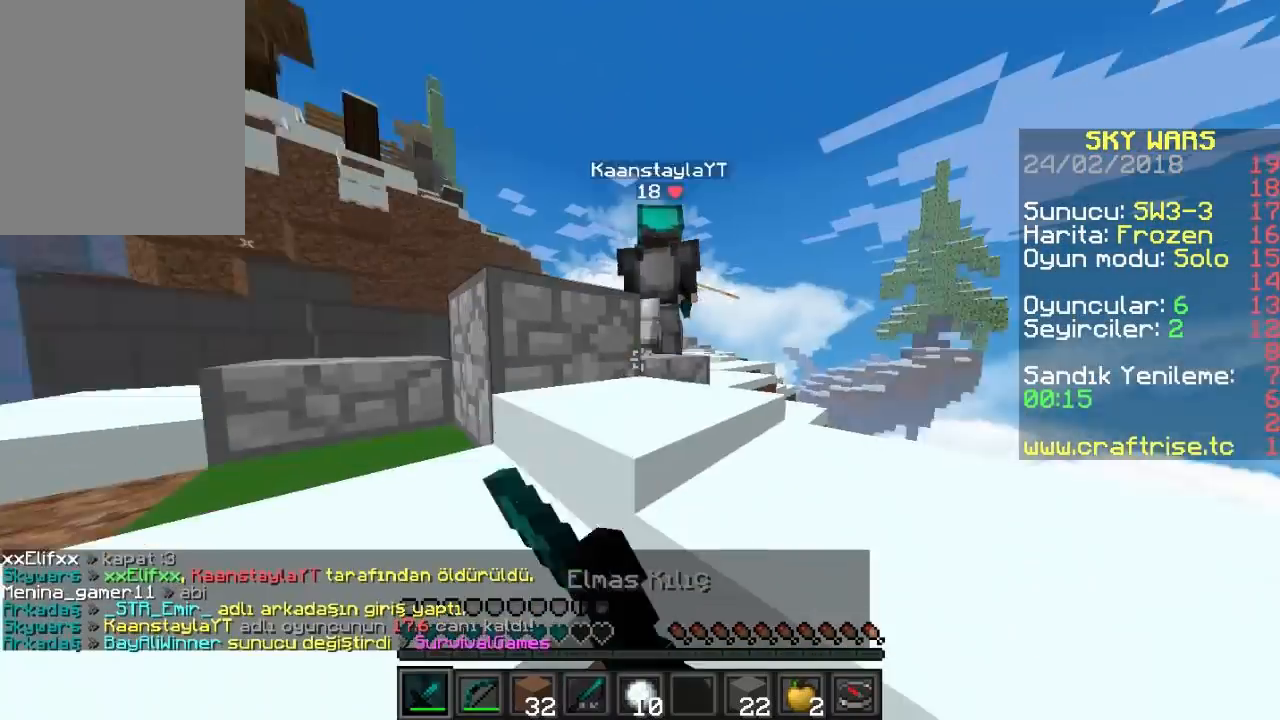
{"keys": ["w"], "mouse": ["right"], "events": [[267, "mouse_left", "up"], [300, "mouse_left", "down"], [400, "mouse_left", "up"], [433, "mouse_right", "down"]]}
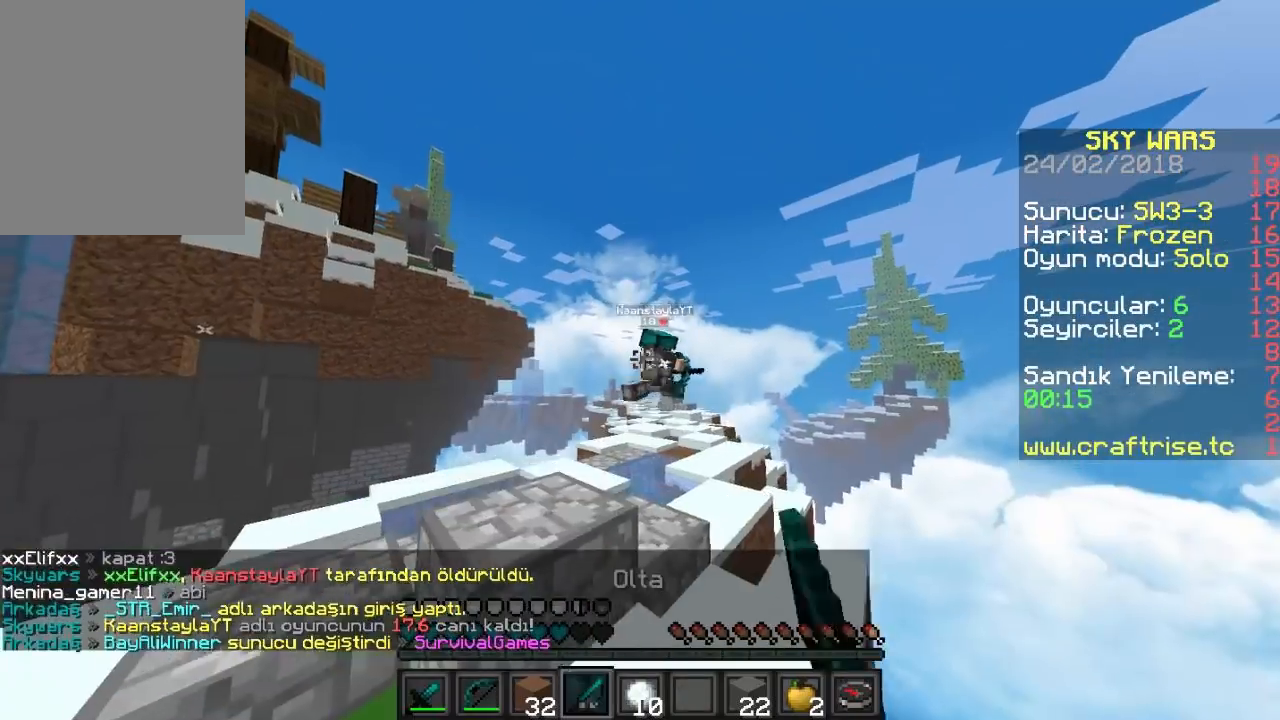
{"keys": ["a", "w"], "mouse": ["right"], "events": [[33, "mouse_right", "up"], [400, "a", "down"], [467, "mouse_right", "down"]]}